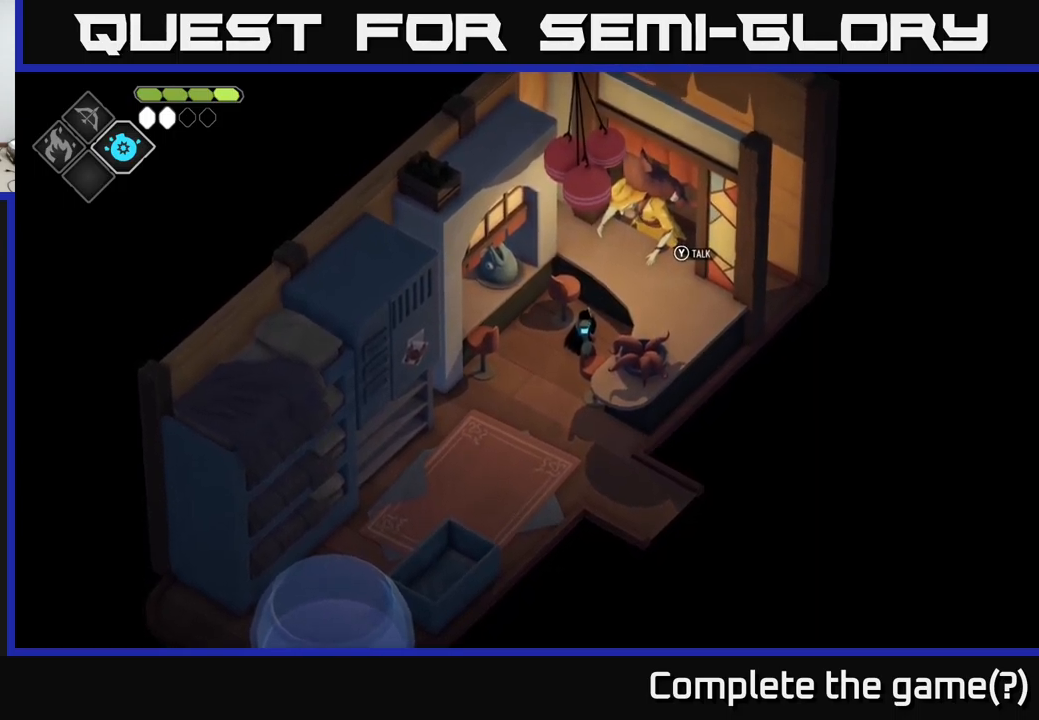
Gameplay with a controller (Xbox layout); each line is a JSON object with the inputs held at the frame after it. "events" lists button and stick changes between this image and that frame as [ms after this image, input, new state], when the widget could be followed in between.
{"buttons": [], "left_stick": "center", "right_stick": "center", "events": [[300, "Y", "down"], [400, "Y", "up"]]}
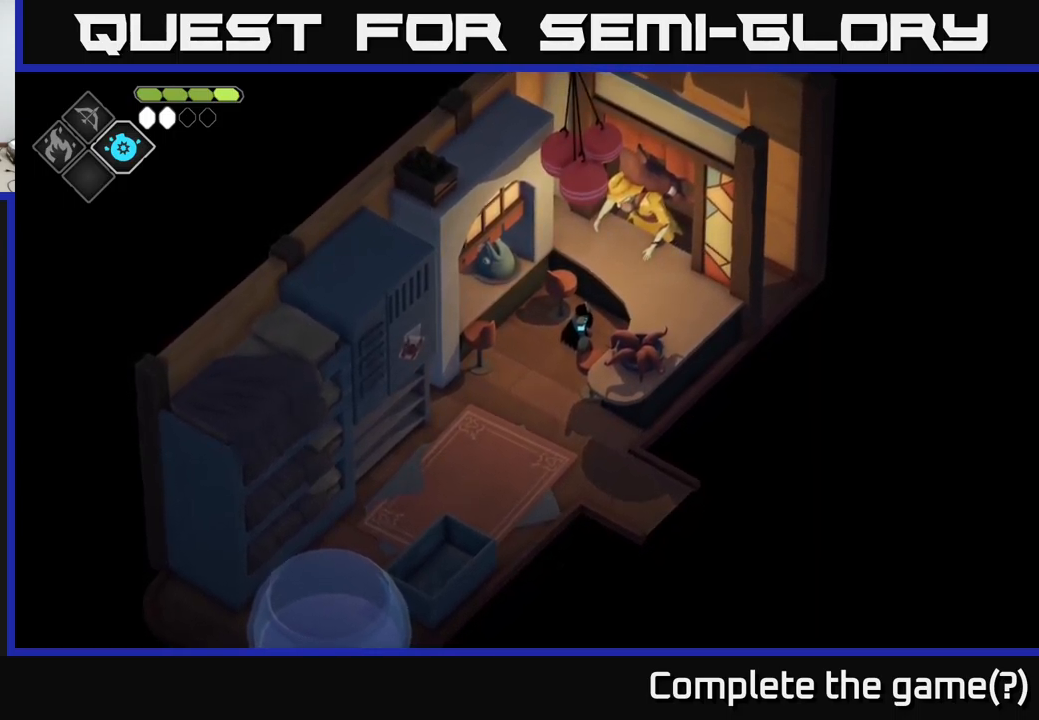
{"buttons": [], "left_stick": "center", "right_stick": "center", "events": []}
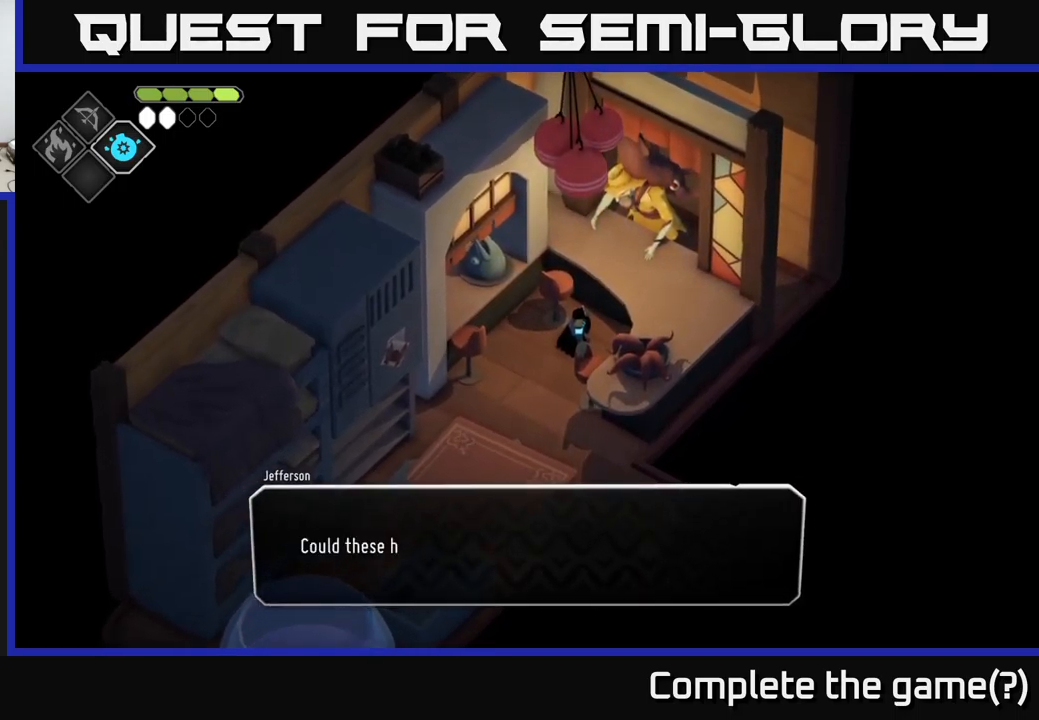
{"buttons": [], "left_stick": "center", "right_stick": "center", "events": [[217, "A", "down"], [400, "A", "up"]]}
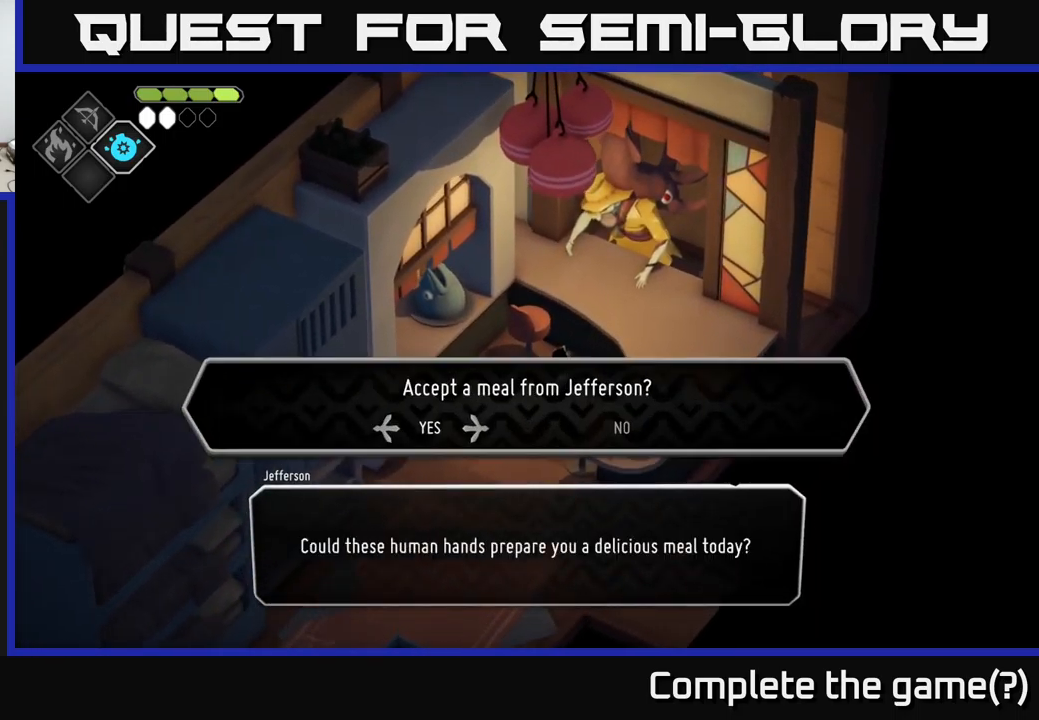
{"buttons": [], "left_stick": "center", "right_stick": "center", "events": []}
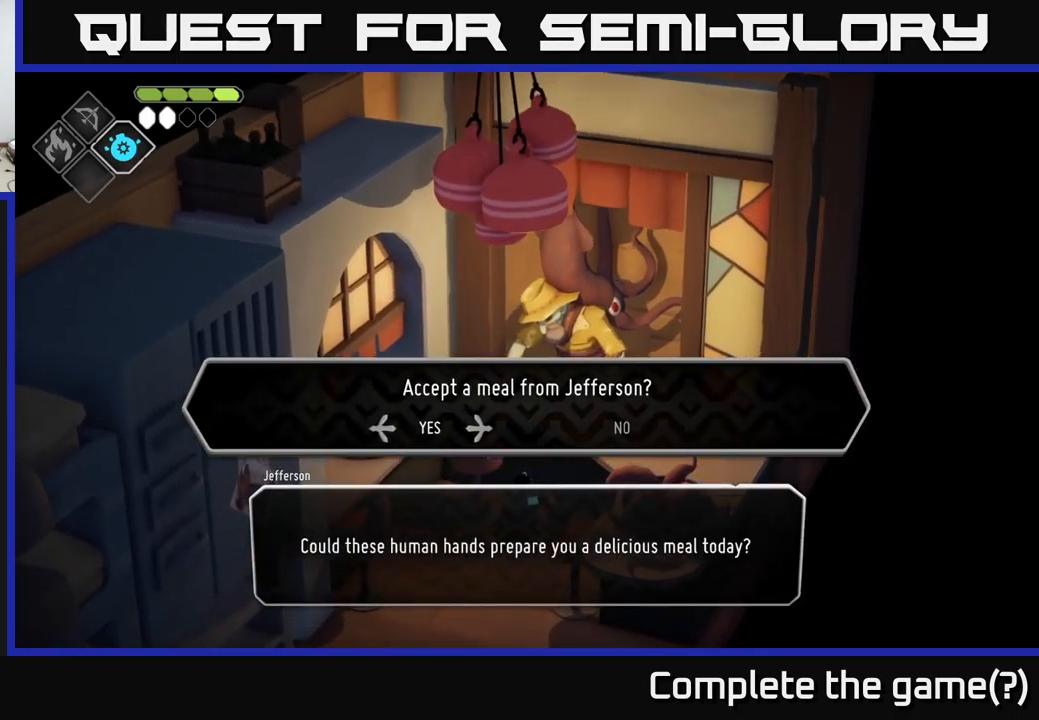
{"buttons": ["A"], "left_stick": "center", "right_stick": "center", "events": [[67, "left_stick", "right"], [317, "left_stick", "center"], [450, "A", "down"]]}
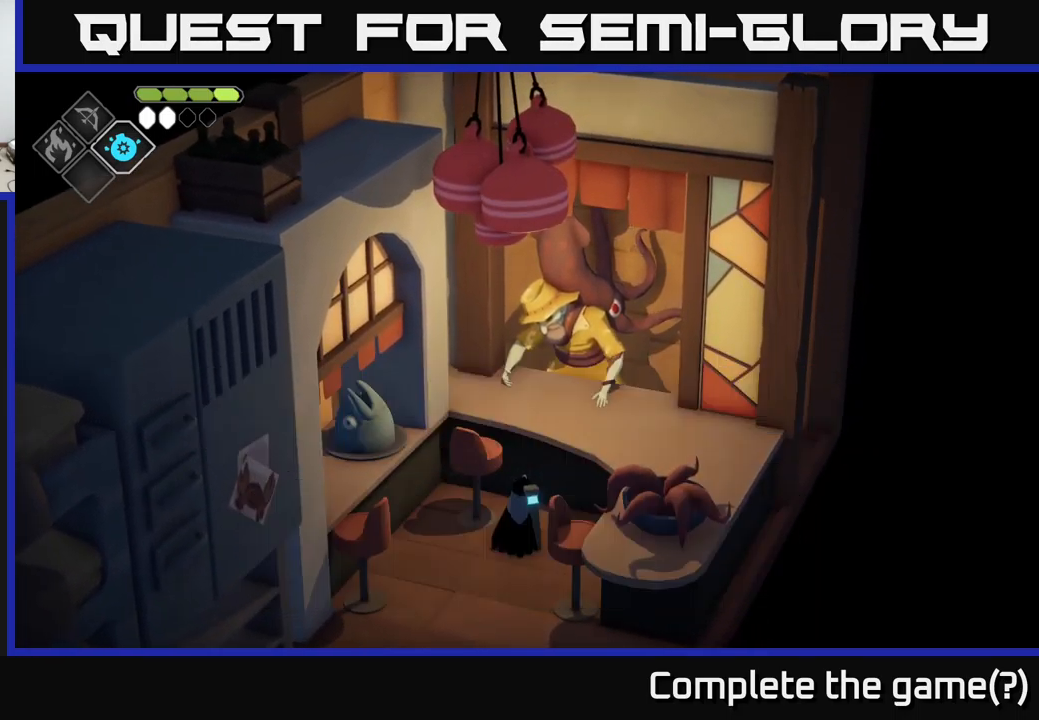
{"buttons": [], "left_stick": "center", "right_stick": "center", "events": [[17, "A", "up"]]}
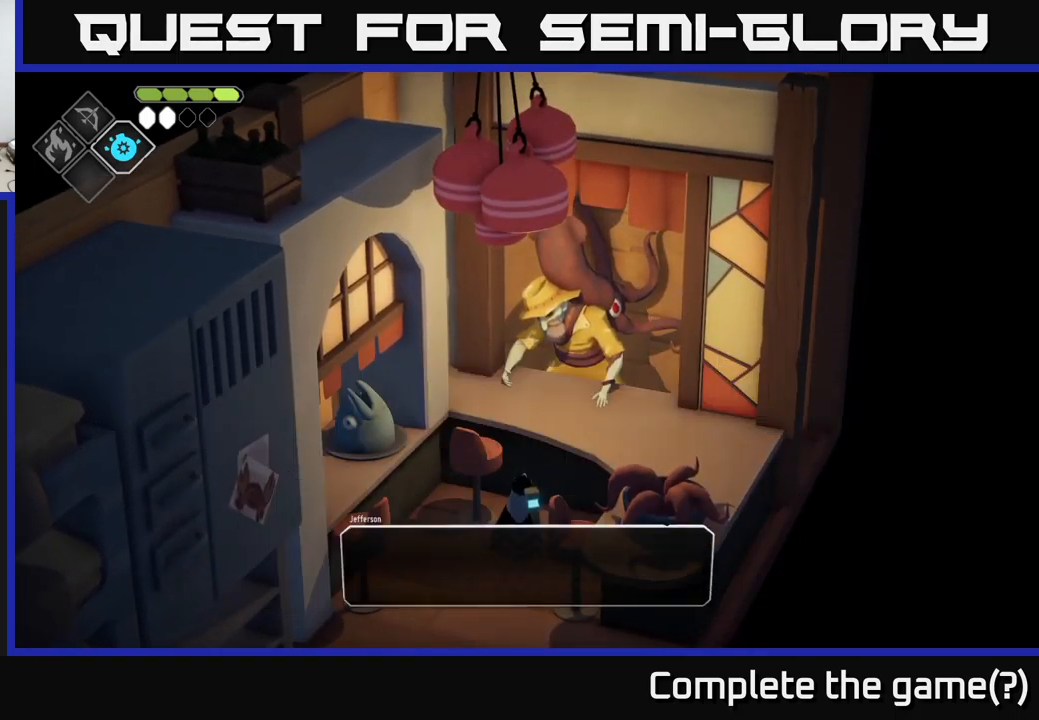
{"buttons": [], "left_stick": "center", "right_stick": "center", "events": [[150, "left_stick", "up"], [317, "left_stick", "center"]]}
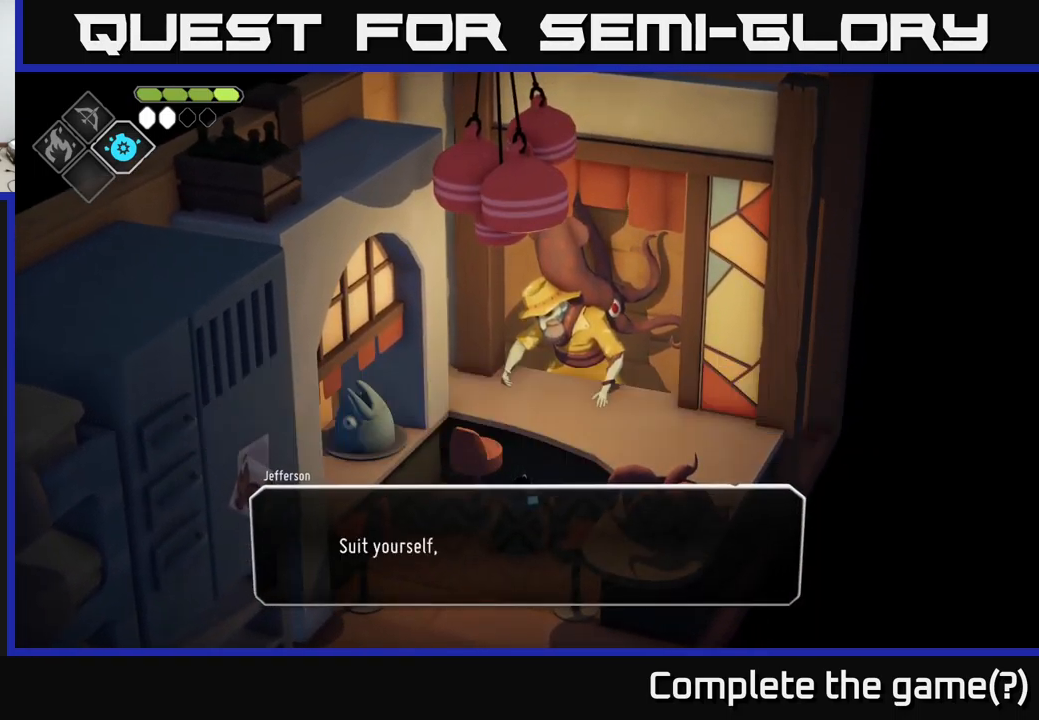
{"buttons": [], "left_stick": "center", "right_stick": "center", "events": [[267, "A", "down"], [367, "A", "up"]]}
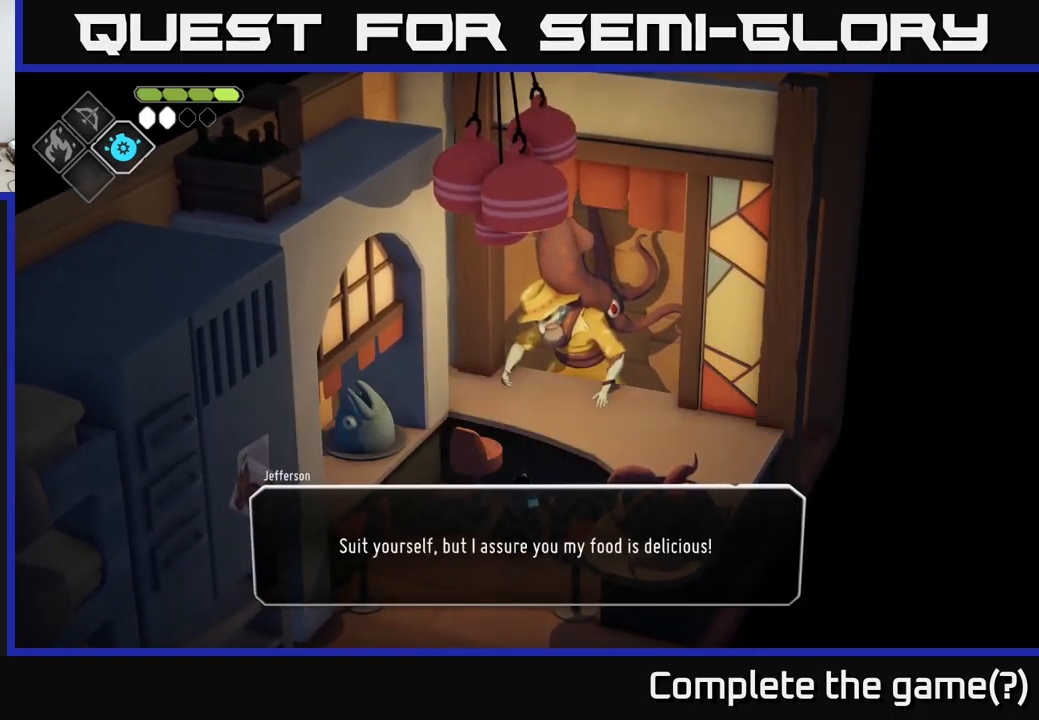
{"buttons": [], "left_stick": "center", "right_stick": "center", "events": [[267, "A", "down"], [317, "A", "up"]]}
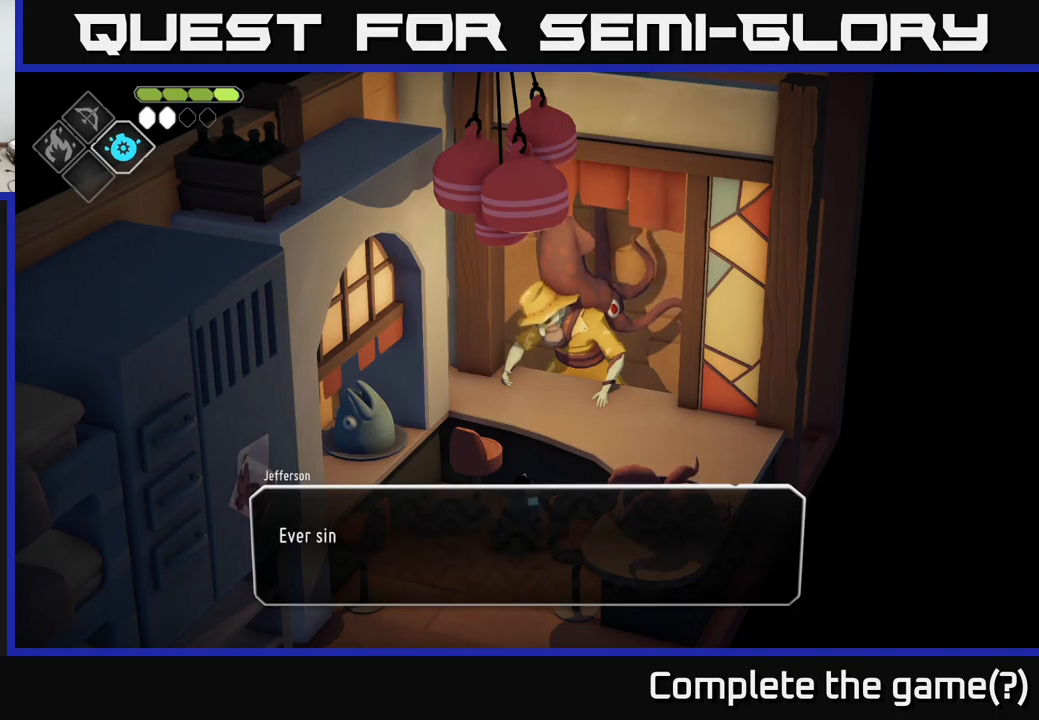
{"buttons": [], "left_stick": "center", "right_stick": "center", "events": []}
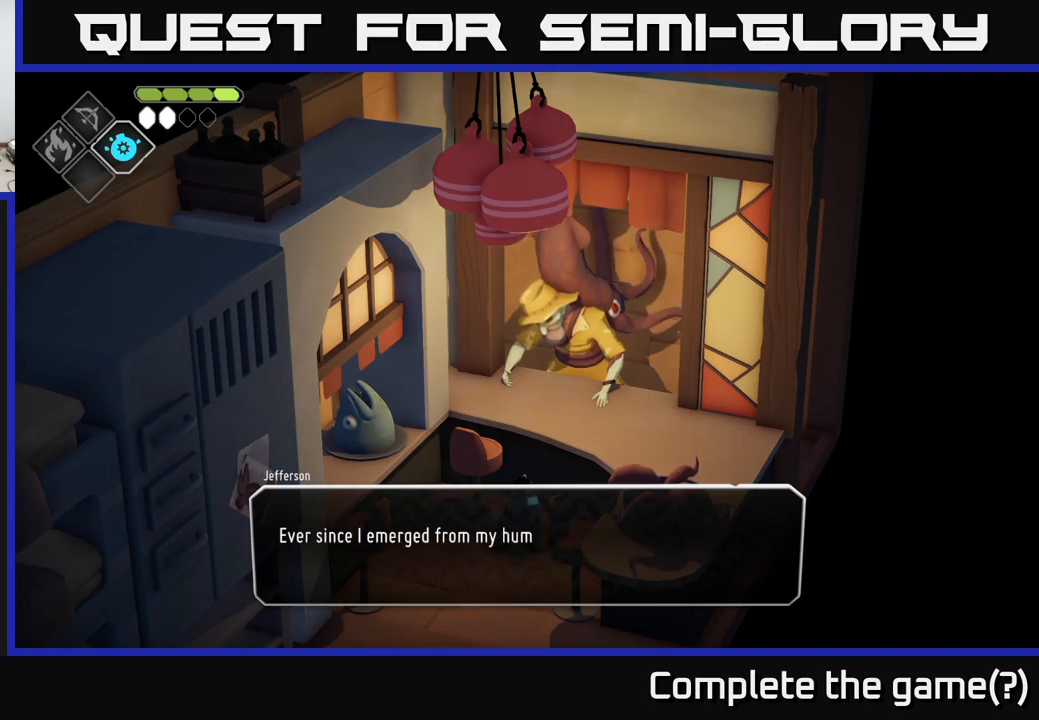
{"buttons": [], "left_stick": "center", "right_stick": "center", "events": [[83, "A", "down"], [183, "A", "up"]]}
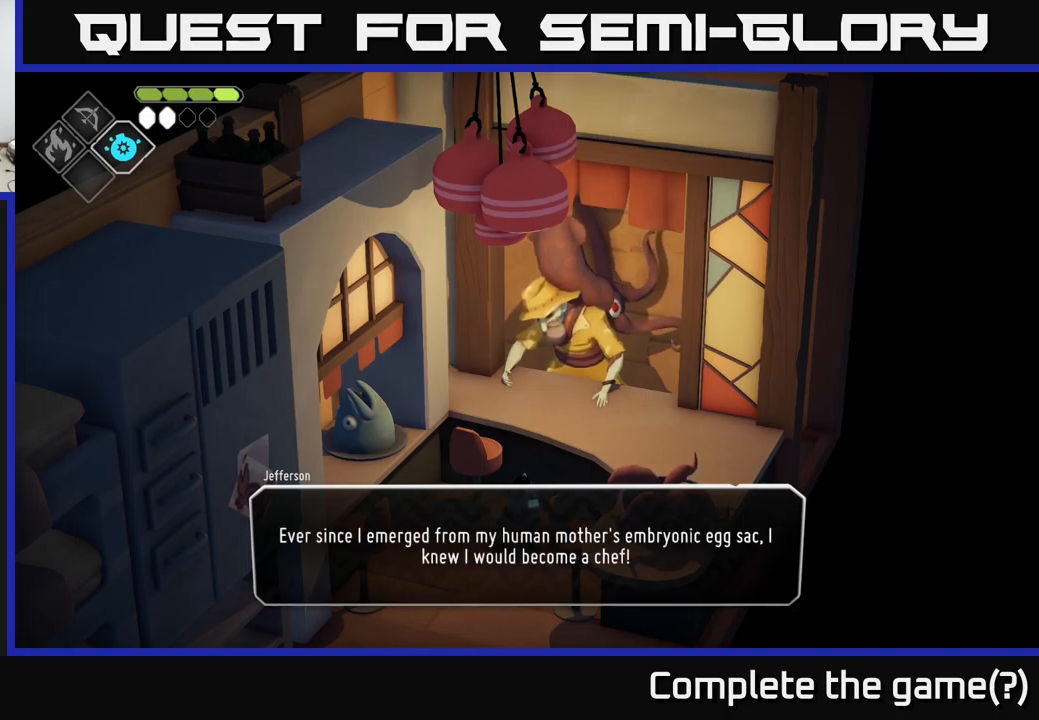
{"buttons": [], "left_stick": "center", "right_stick": "center", "events": []}
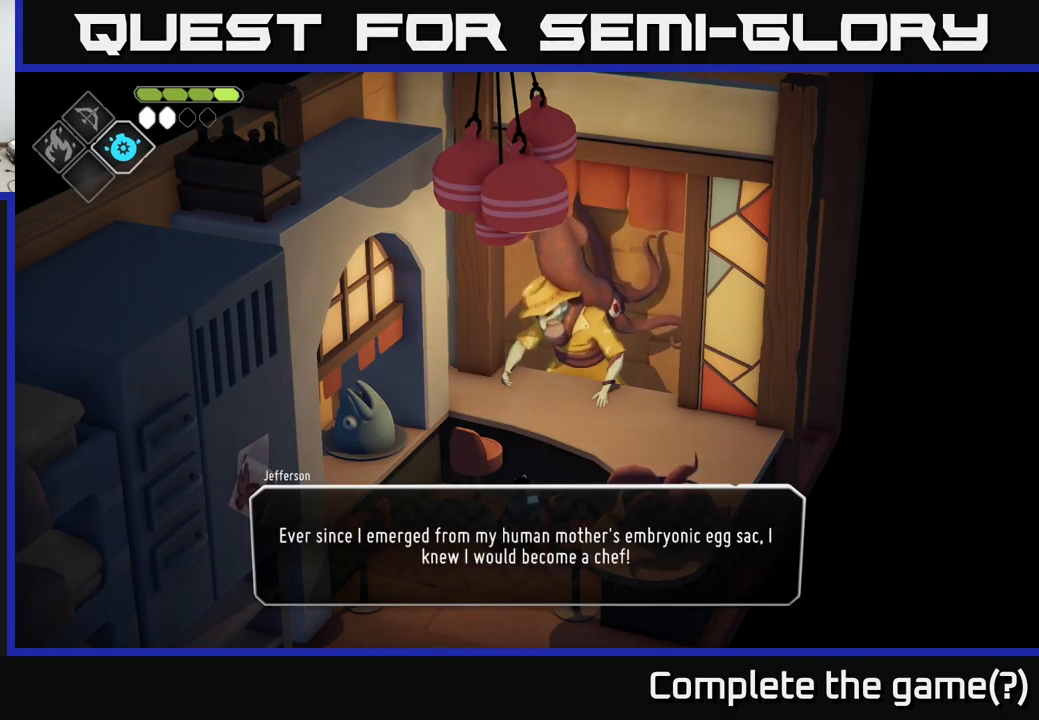
{"buttons": [], "left_stick": "center", "right_stick": "center", "events": [[400, "A", "down"], [483, "A", "up"]]}
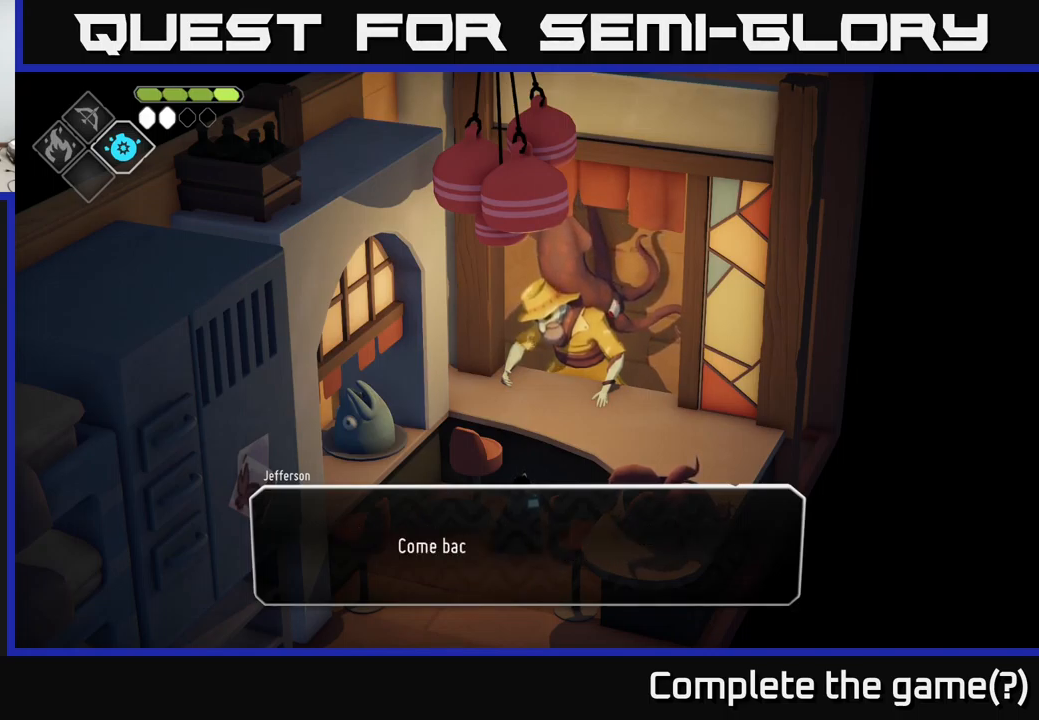
{"buttons": [], "left_stick": "center", "right_stick": "center", "events": []}
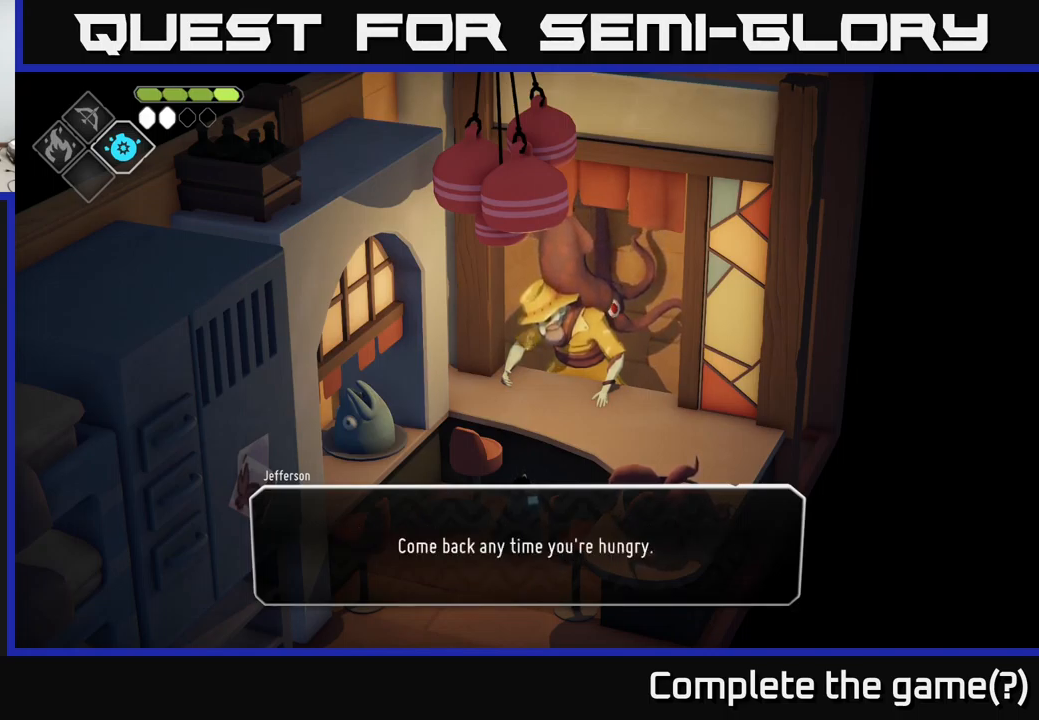
{"buttons": [], "left_stick": "center", "right_stick": "center", "events": [[317, "A", "down"], [483, "A", "up"]]}
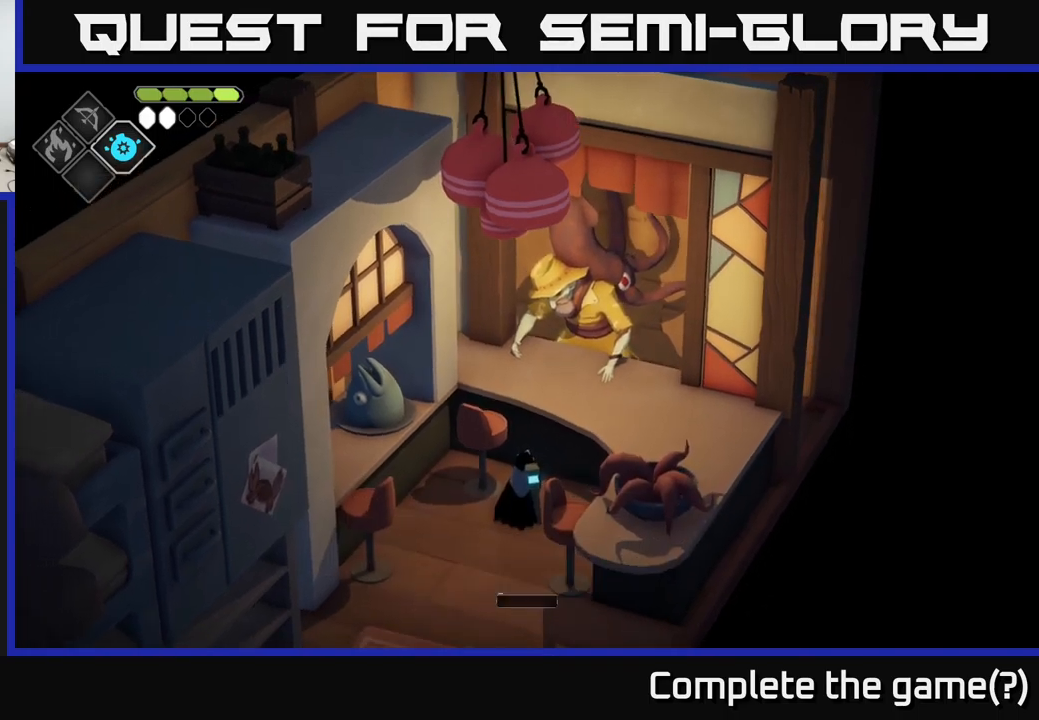
{"buttons": [], "left_stick": "down-left", "right_stick": "left", "events": [[250, "left_stick", "down-left"], [267, "right_stick", "left"]]}
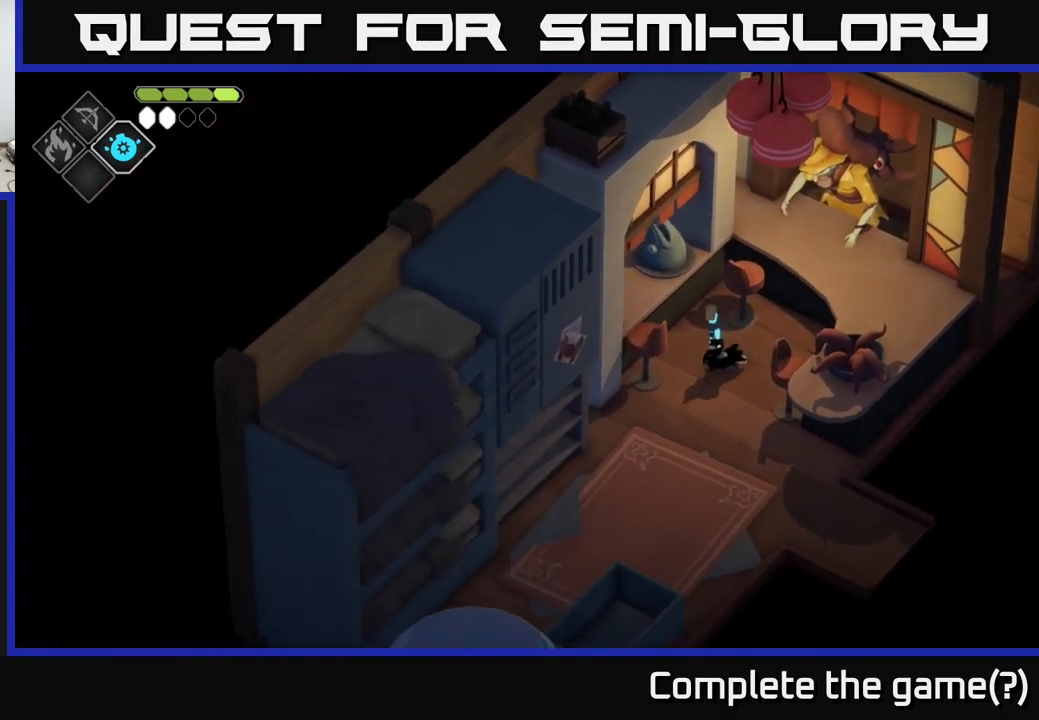
{"buttons": [], "left_stick": "down", "right_stick": "left", "events": [[50, "left_stick", "center"], [117, "left_stick", "down"], [200, "left_stick", "down-left"], [333, "left_stick", "down"]]}
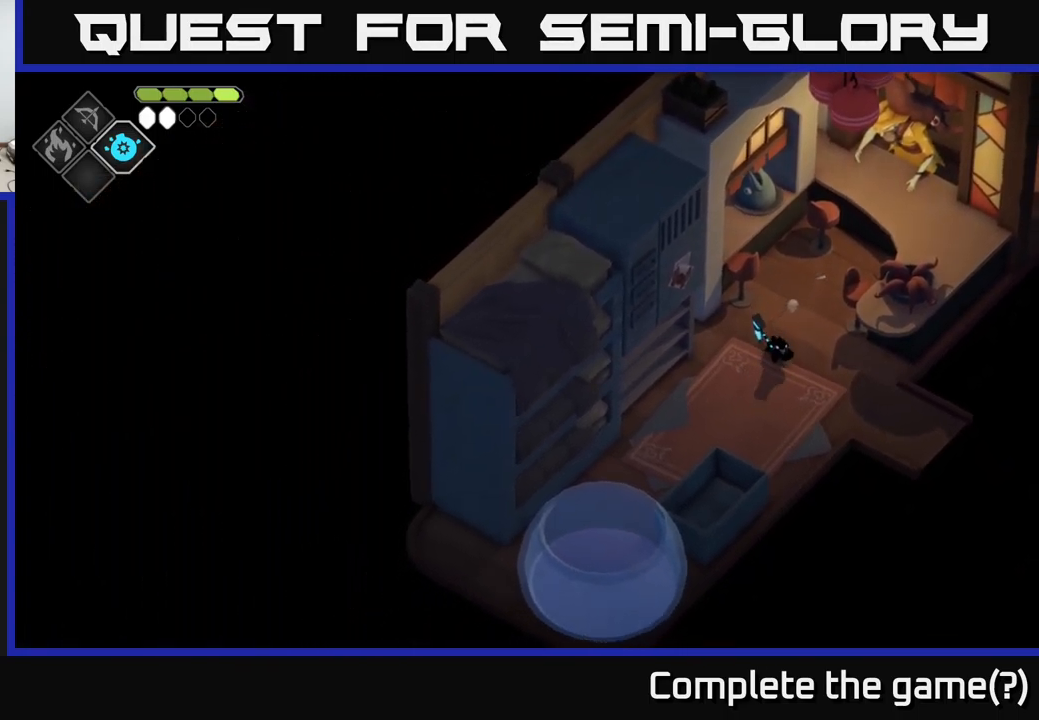
{"buttons": [], "left_stick": "left", "right_stick": "center", "events": [[217, "left_stick", "right"], [217, "right_stick", "center"], [300, "left_stick", "center"], [383, "left_stick", "left"]]}
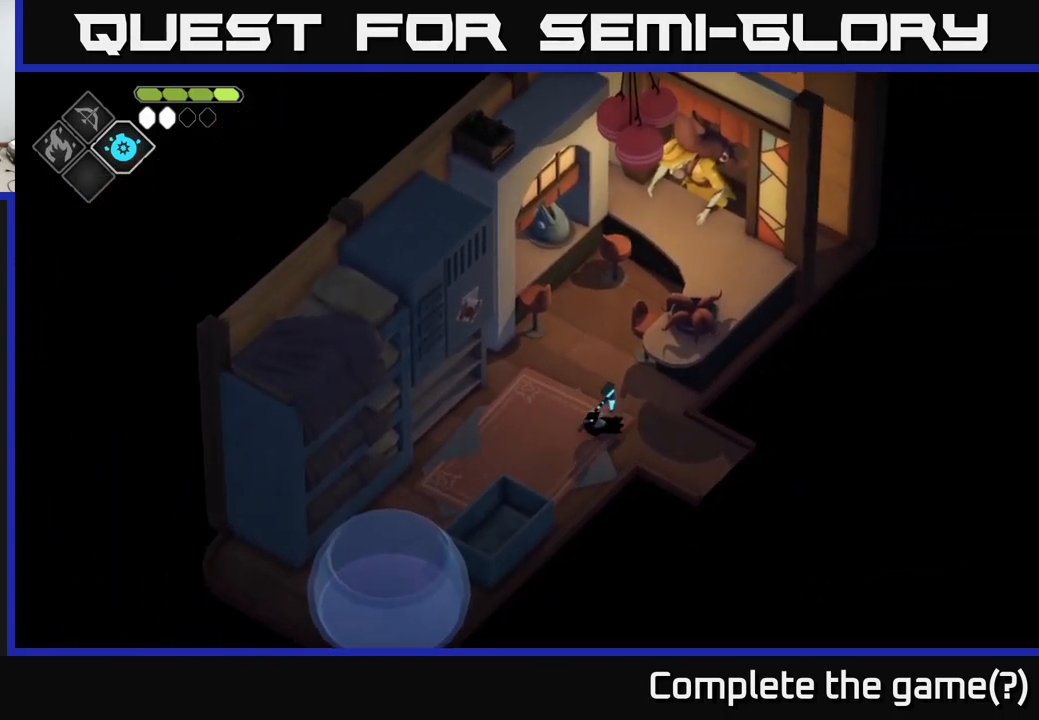
{"buttons": [], "left_stick": "up-left", "right_stick": "center", "events": [[200, "left_stick", "up-left"]]}
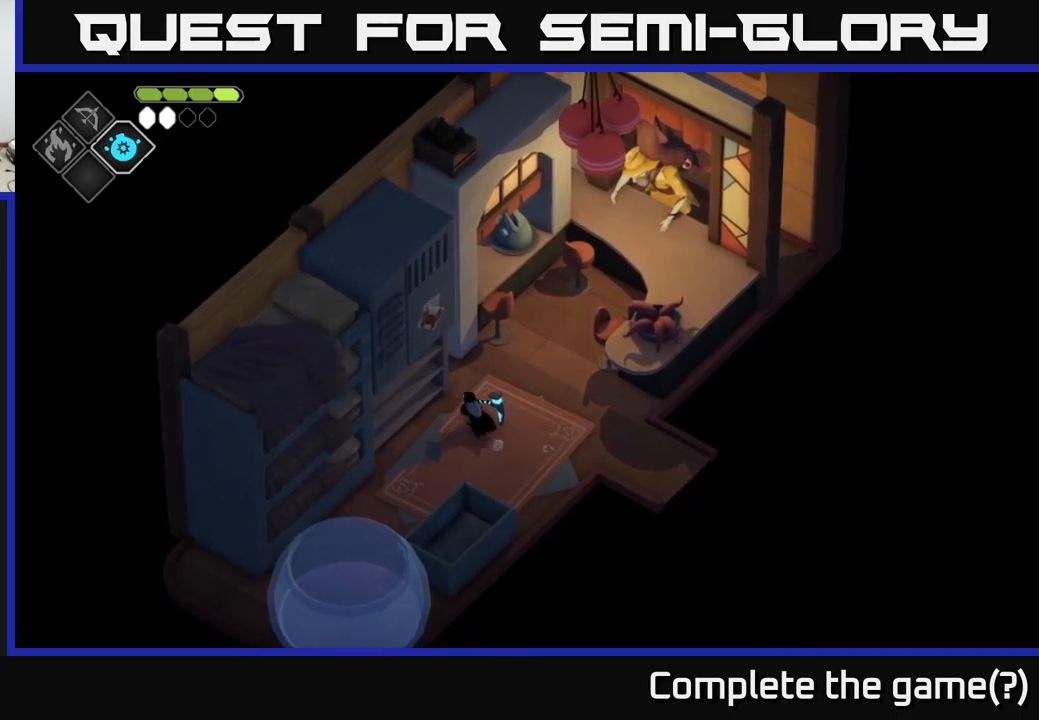
{"buttons": [], "left_stick": "left", "right_stick": "center", "events": [[84, "left_stick", "left"]]}
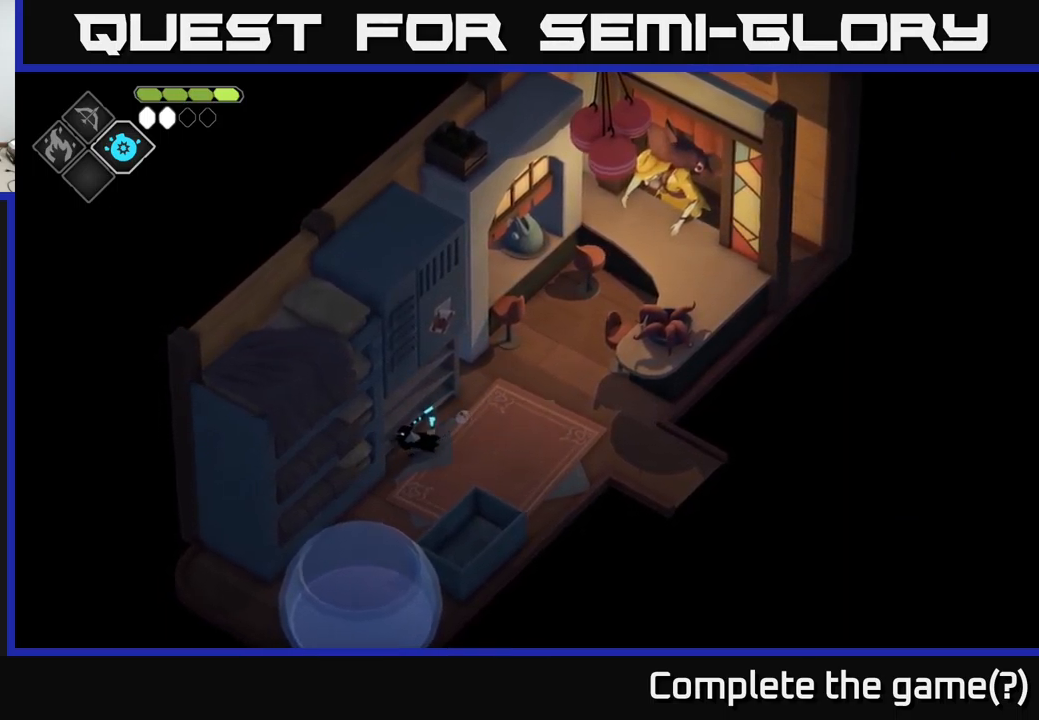
{"buttons": [], "left_stick": "down-right", "right_stick": "center", "events": [[67, "left_stick", "center"], [150, "left_stick", "up-right"], [284, "left_stick", "right"], [384, "left_stick", "down-right"]]}
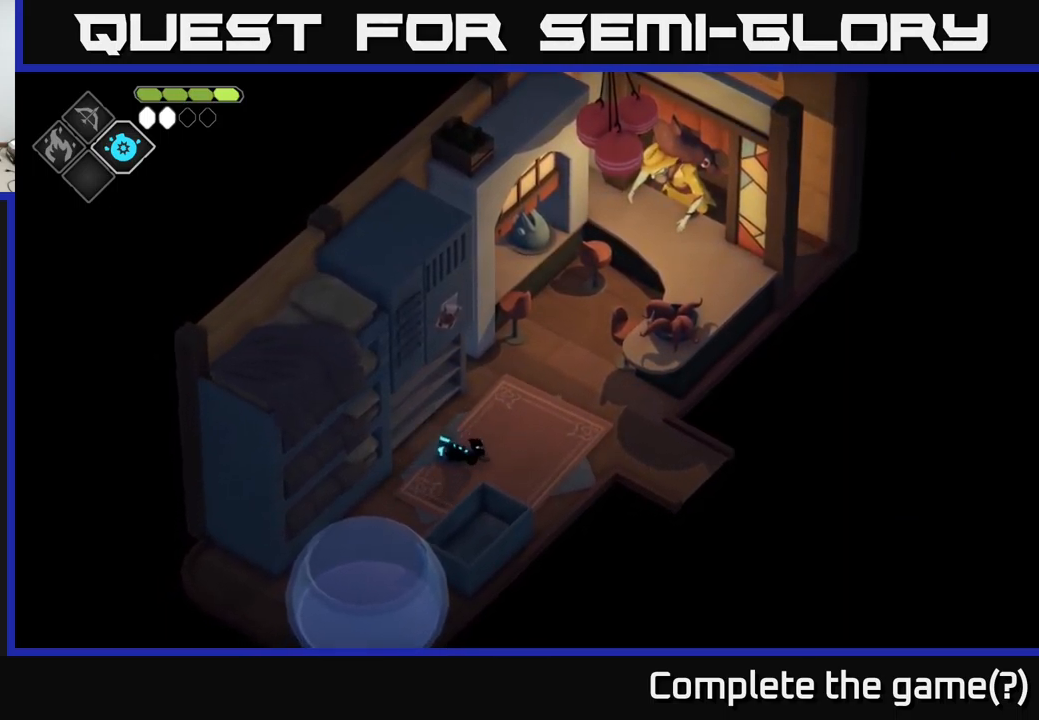
{"buttons": [], "left_stick": "down-right", "right_stick": "center", "events": [[300, "left_stick", "center"], [500, "left_stick", "down-right"]]}
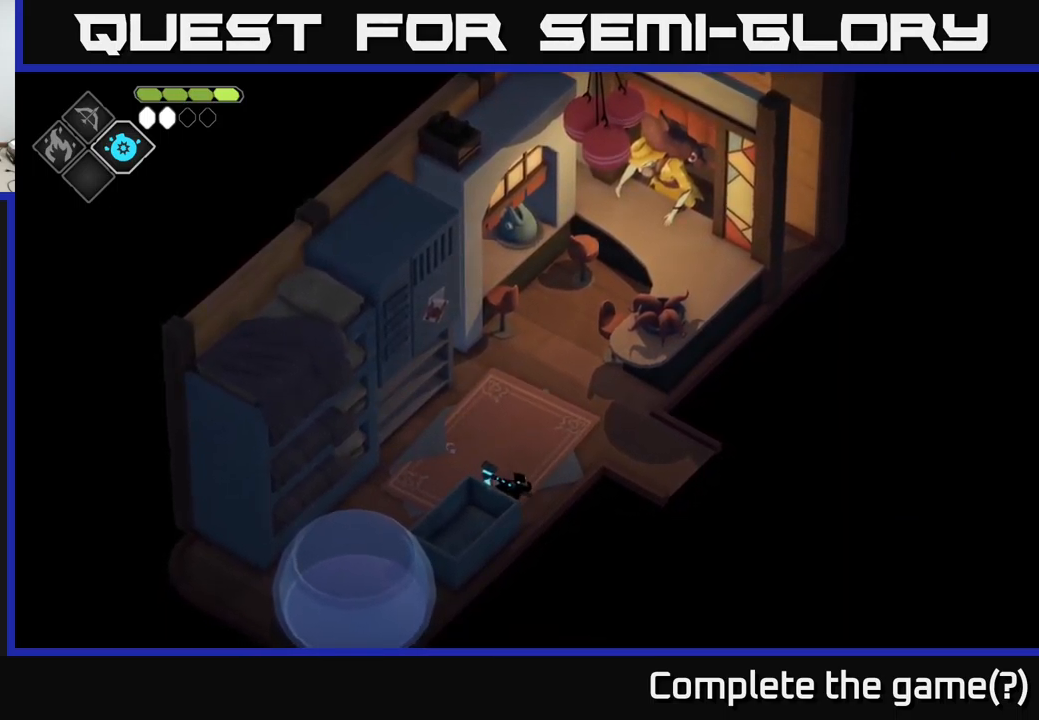
{"buttons": [], "left_stick": "up-left", "right_stick": "center", "events": [[217, "left_stick", "up"], [434, "left_stick", "up-left"]]}
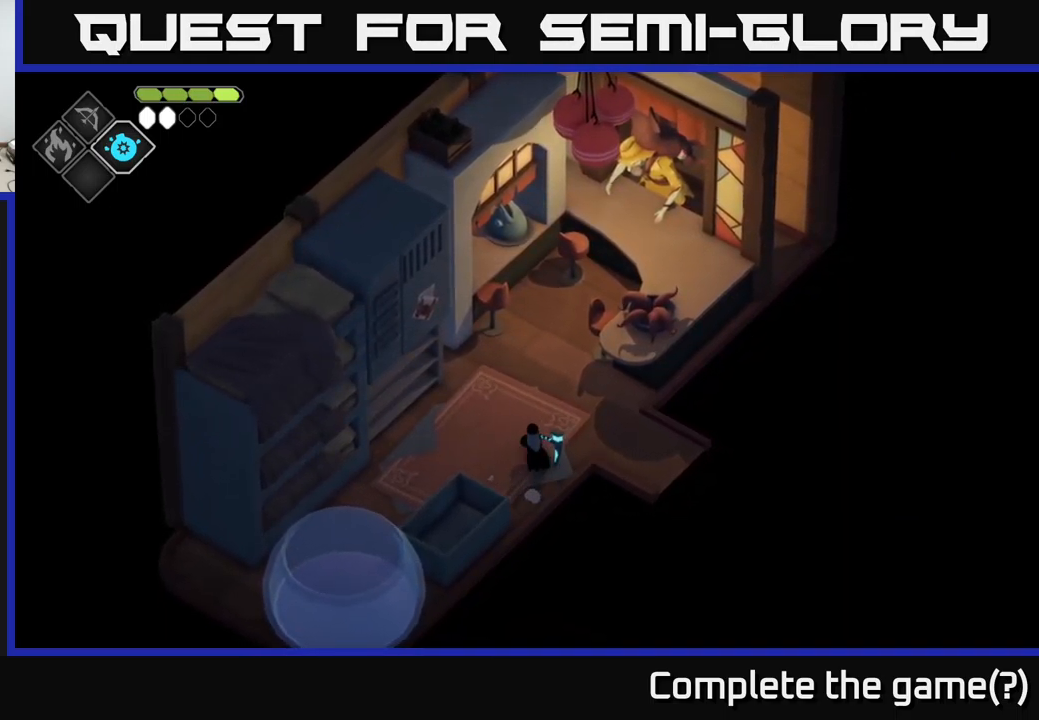
{"buttons": [], "left_stick": "down-left", "right_stick": "center", "events": [[284, "left_stick", "center"], [484, "left_stick", "down-left"]]}
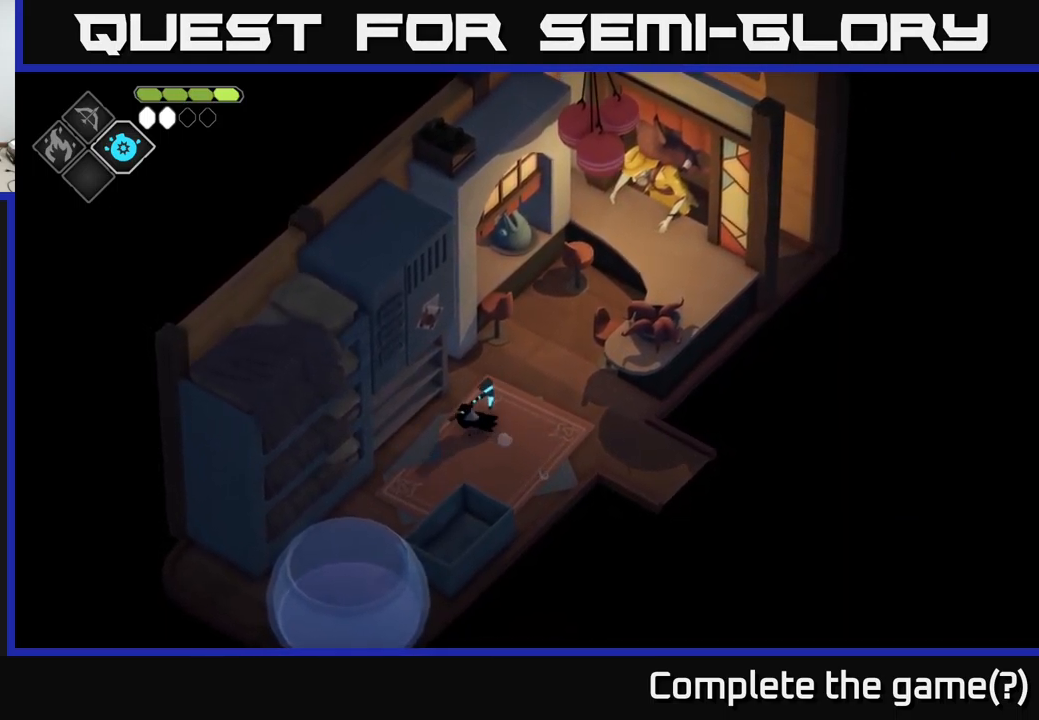
{"buttons": [], "left_stick": "center", "right_stick": "center", "events": [[117, "left_stick", "up-left"], [184, "left_stick", "up"], [367, "Y", "down"], [400, "left_stick", "center"], [467, "Y", "up"]]}
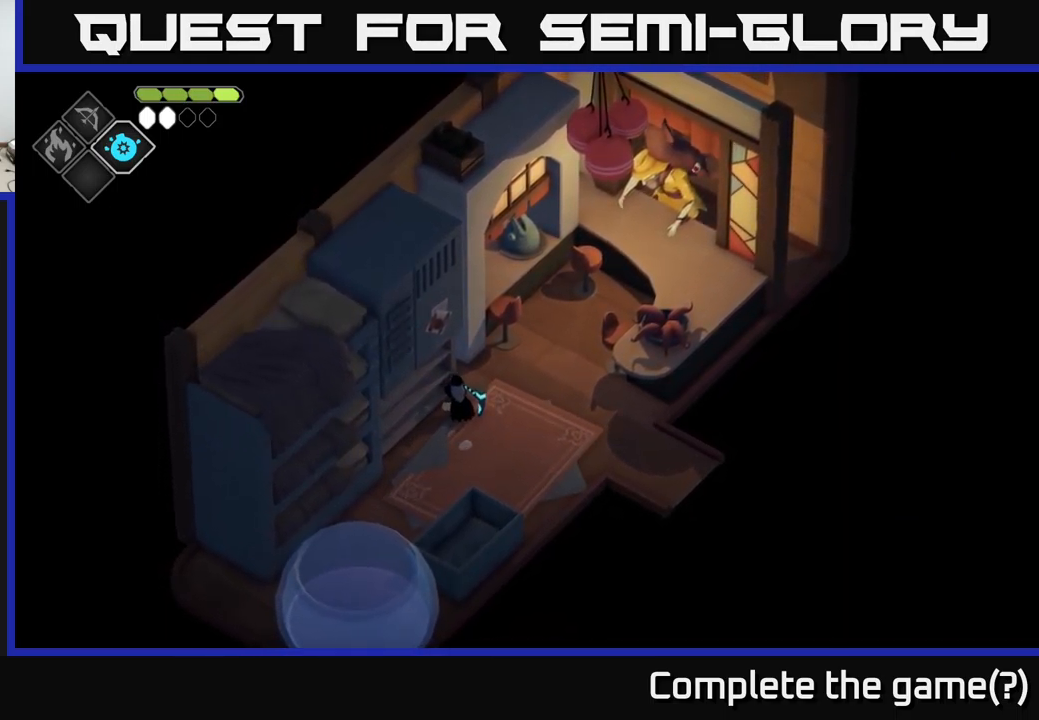
{"buttons": ["Y"], "left_stick": "up", "right_stick": "center", "events": [[67, "left_stick", "up-right"], [217, "Y", "down"], [300, "left_stick", "up"], [317, "Y", "up"], [434, "Y", "down"]]}
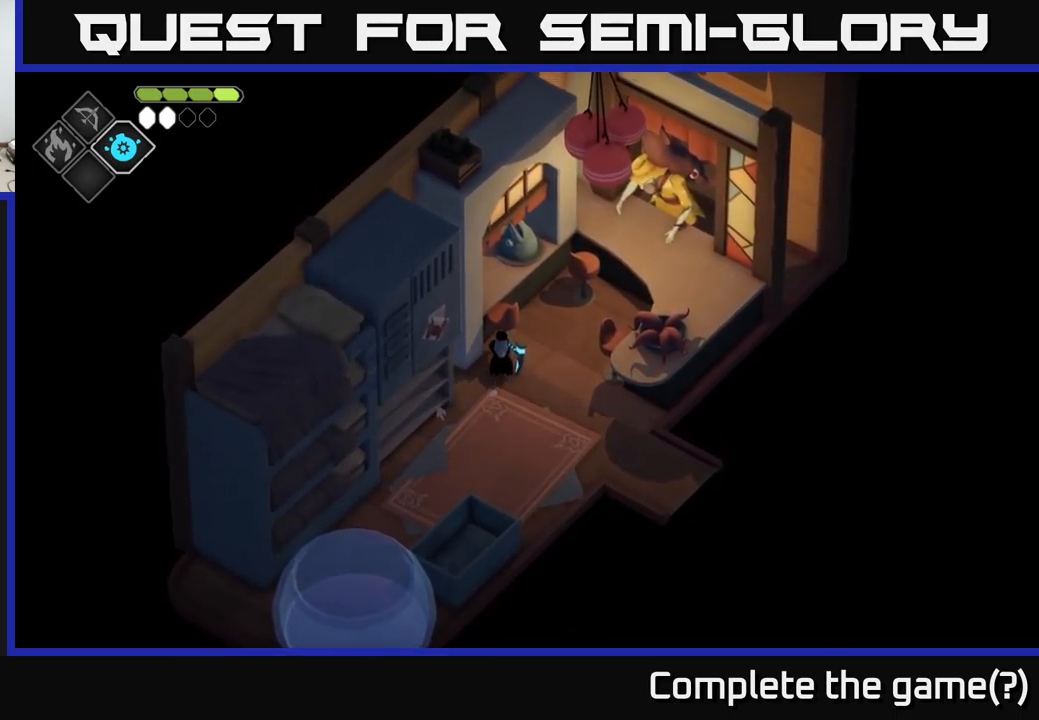
{"buttons": [], "left_stick": "up-right", "right_stick": "center", "events": [[17, "Y", "up"], [150, "Y", "down"], [217, "left_stick", "up-right"], [250, "Y", "up"]]}
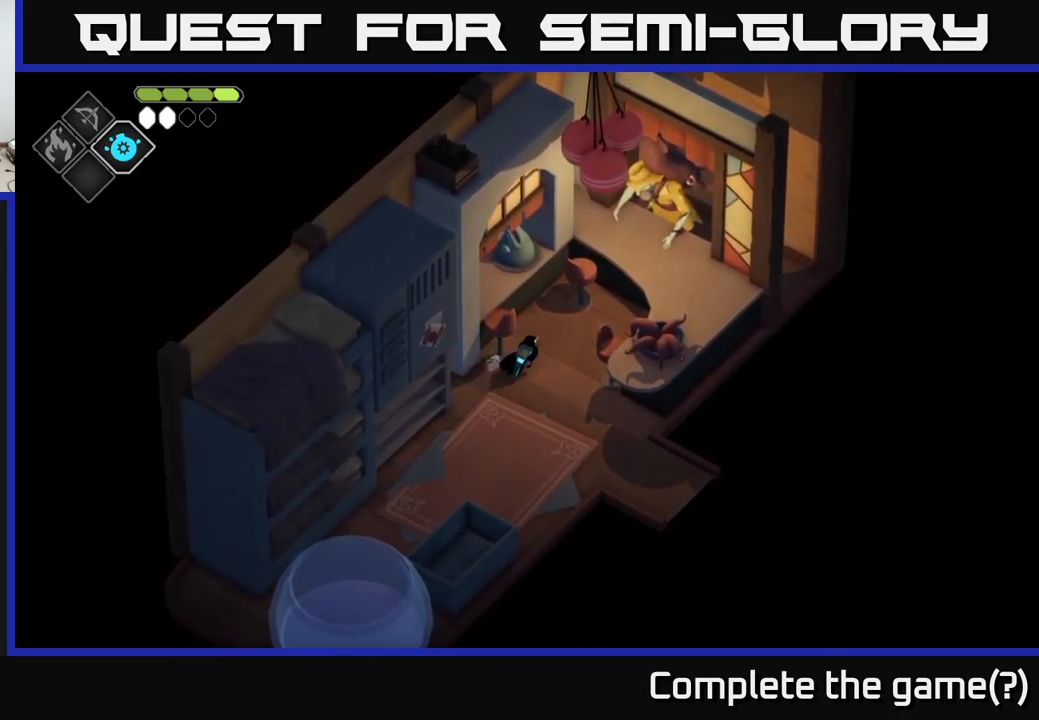
{"buttons": [], "left_stick": "center", "right_stick": "center", "events": [[117, "left_stick", "right"], [334, "left_stick", "down-right"], [484, "left_stick", "center"]]}
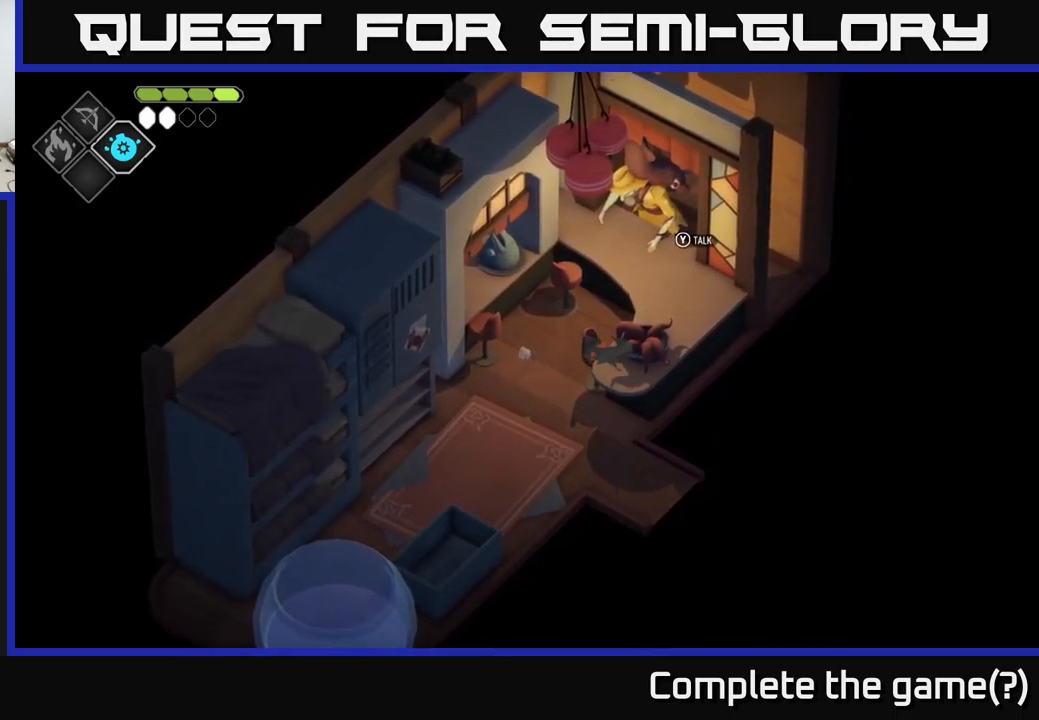
{"buttons": [], "left_stick": "down-left", "right_stick": "center", "events": [[350, "left_stick", "down-left"]]}
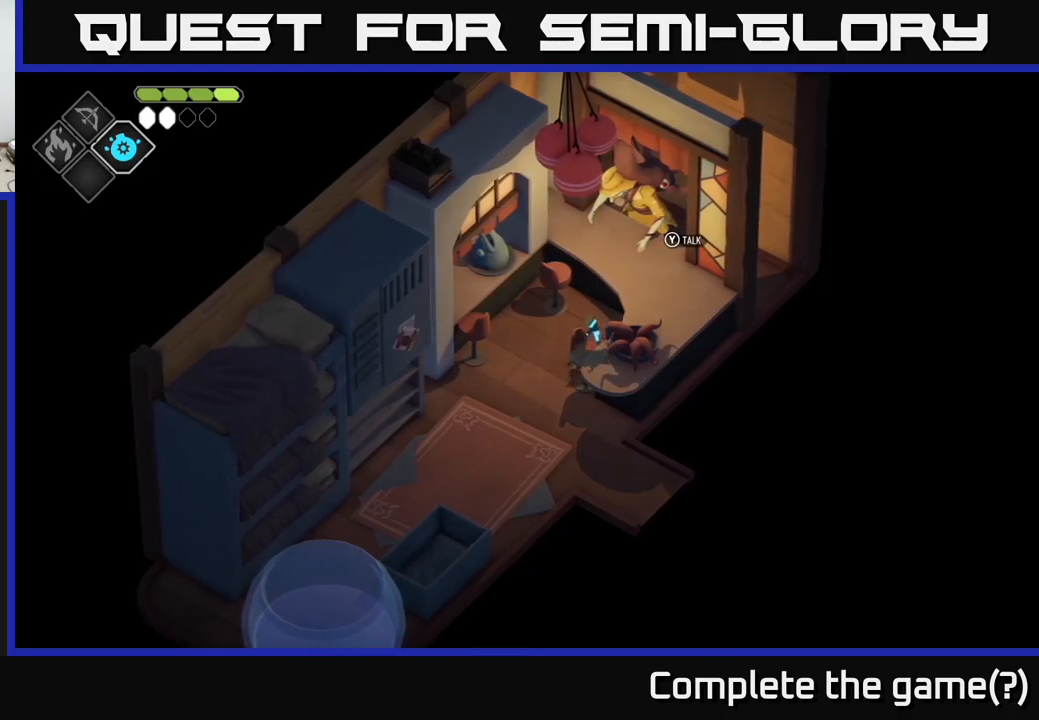
{"buttons": [], "left_stick": "down-left", "right_stick": "center", "events": []}